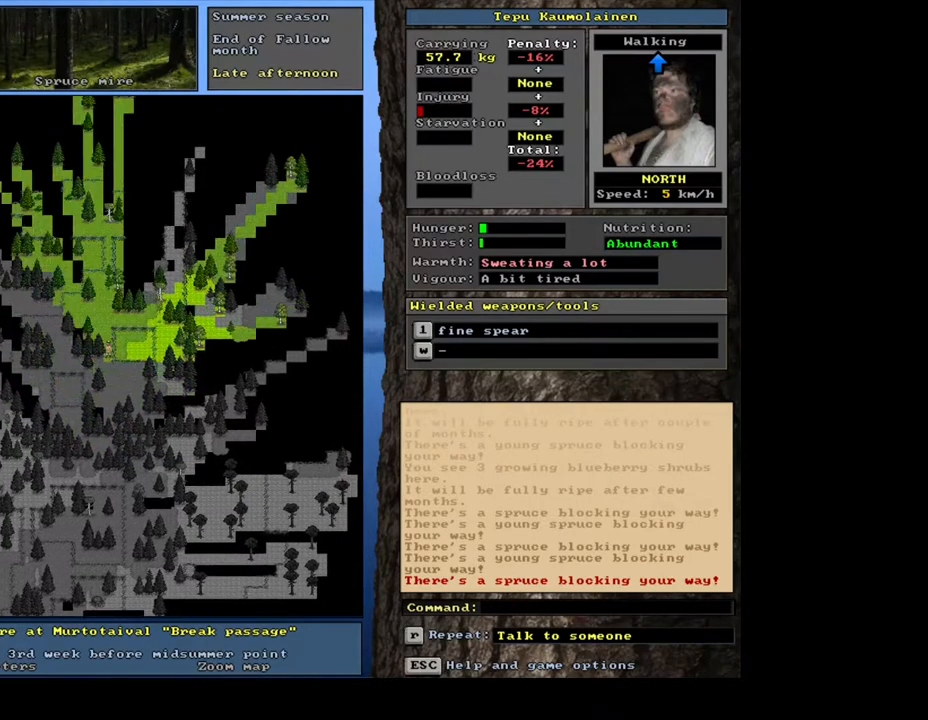
Gameplay with keyboard and mouse; each line is a JSON object with the keys and mouse buttons held at the frame after it. "events" lists presses ("down") and releases ("up") of ".", "/", "0", "1", "2", "3", "4", "5", "6", "7", "8", "9", "a", "alt_l", "alt_r", "b", "backslash", "backspace", "c", "caps_lock", "comma", "ctrl_l", "ctrl_r", "d", "down", "e", "equals", "escape", "f", "f1", "f10", "f11", "f12", "f2", "f3", "f4", "f5", "f6", "f7", "f8", "f9", "g", "h", "i", "j", "k", "l", "lbracket", "left", "m", "minus", "n", "num0", "num1", "num2", "num3", "num4", "num5", "num6", "num7", "num8", "num9", "o", "p", "q", "quote", "r", "rbracket", "return", "right", "s", "semicolon", "shift_l", "shift_r", "space", "super", "t", "tab", "tilde", "u", "up", "v", "w", "x", "y", "z", "mouse_left", "mouse_wheel", "mouse_right", "mouse_mb4" and "mouse_mb5" between this image and that frame as [ms after this image, input, new state], when the widget could be followed in between. "mouse_left", "mouse_wheel", "mouse_right", "mouse_mb4", "mouse_mb5" = the "left", "wheel", "right", "mb4", "mb5" buttons of the "mouse" list. No other keys are recorded. "wheel" means that the mouse wheel is clicked or scrolled. Mouse movement is not recorded. Not read: other_keys.
{"keys": ["ctrl_l", "num7"], "mouse": [], "events": [[17, "num8", "down"], [83, "num8", "up"], [83, "num9", "up"], [150, "num9", "down"], [200, "num9", "up"], [433, "num7", "down"]]}
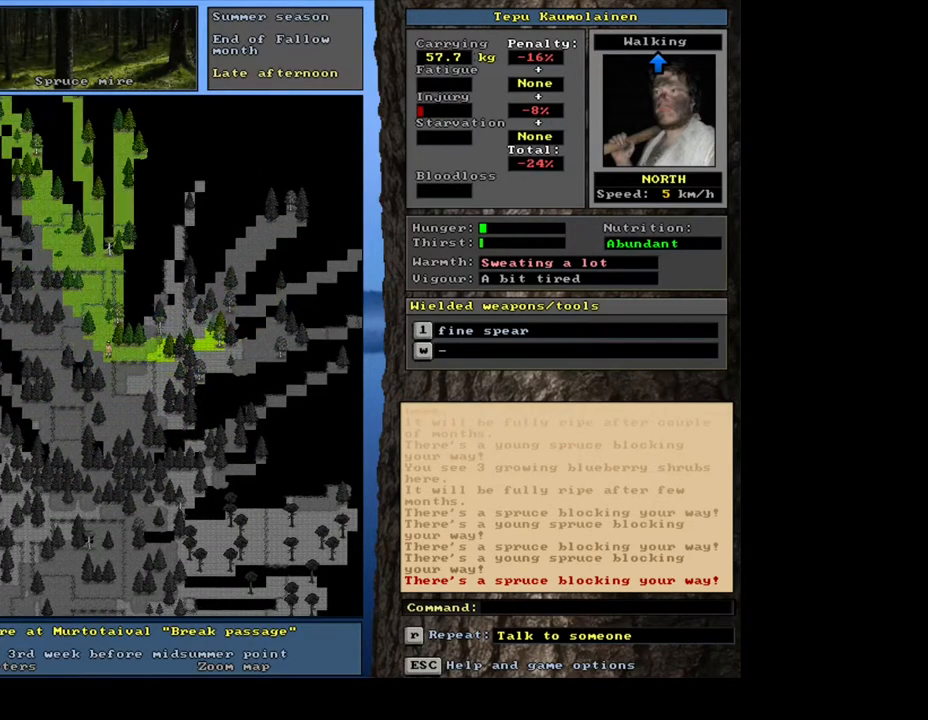
{"keys": ["ctrl_l", "num8"], "mouse": [], "events": [[50, "num7", "up"], [167, "num7", "down"], [233, "num7", "up"], [267, "num8", "down"], [283, "num9", "down"], [383, "num9", "up"]]}
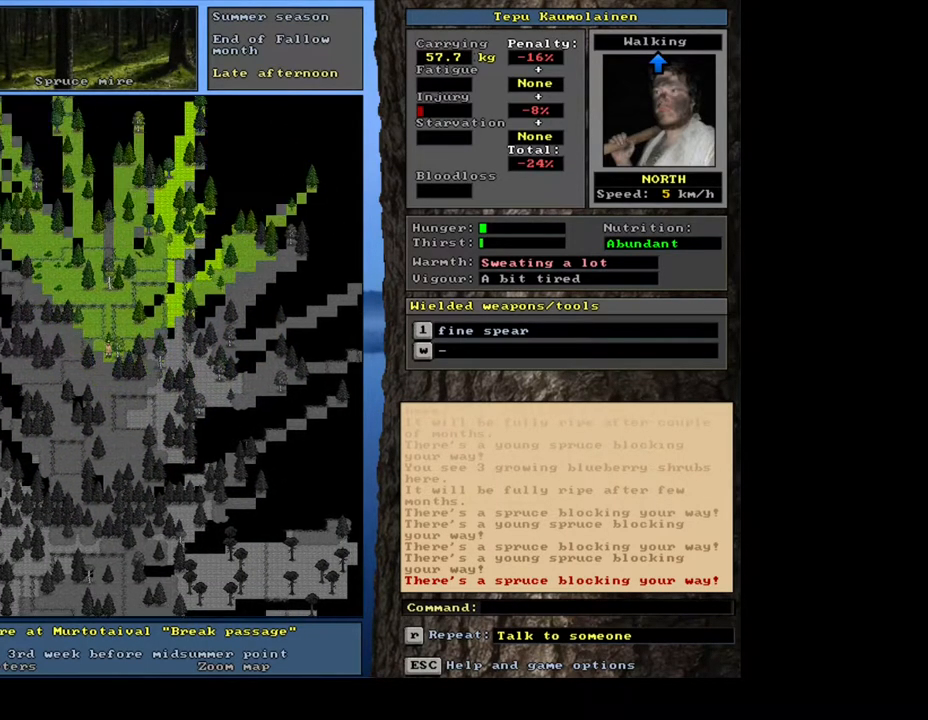
{"keys": ["ctrl_l"], "mouse": [], "events": [[100, "num8", "up"], [150, "num8", "down"], [217, "num8", "up"], [333, "num8", "down"], [400, "num8", "up"]]}
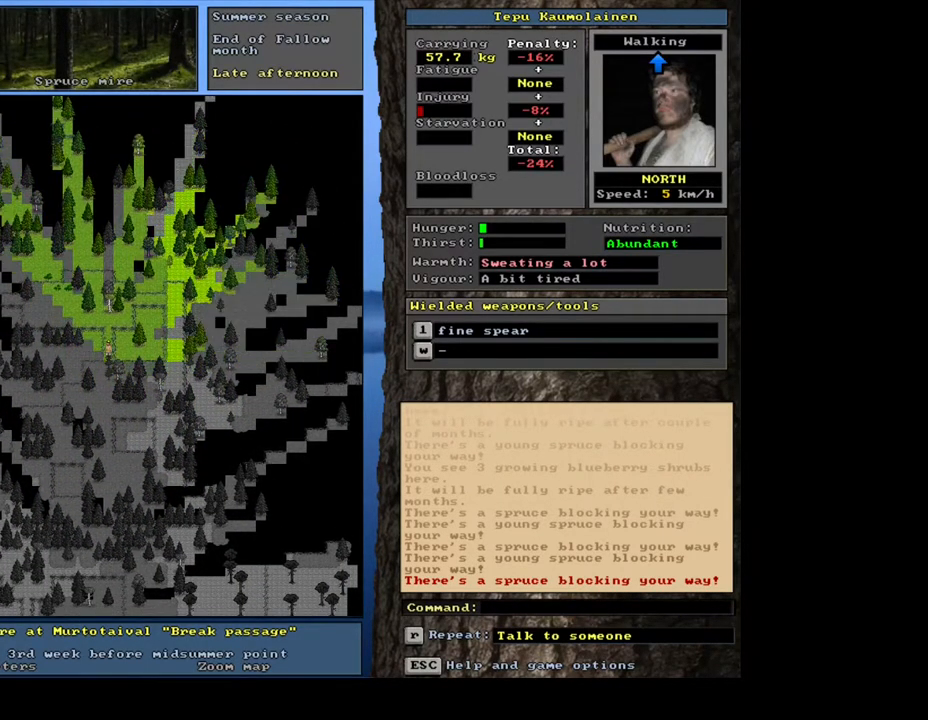
{"keys": ["ctrl_l", "num9"], "mouse": [], "events": [[17, "num8", "down"], [67, "num8", "up"], [167, "num8", "down"], [217, "num8", "up"], [333, "num8", "down"], [400, "num8", "up"], [417, "num9", "down"], [433, "num8", "down"], [500, "num8", "up"]]}
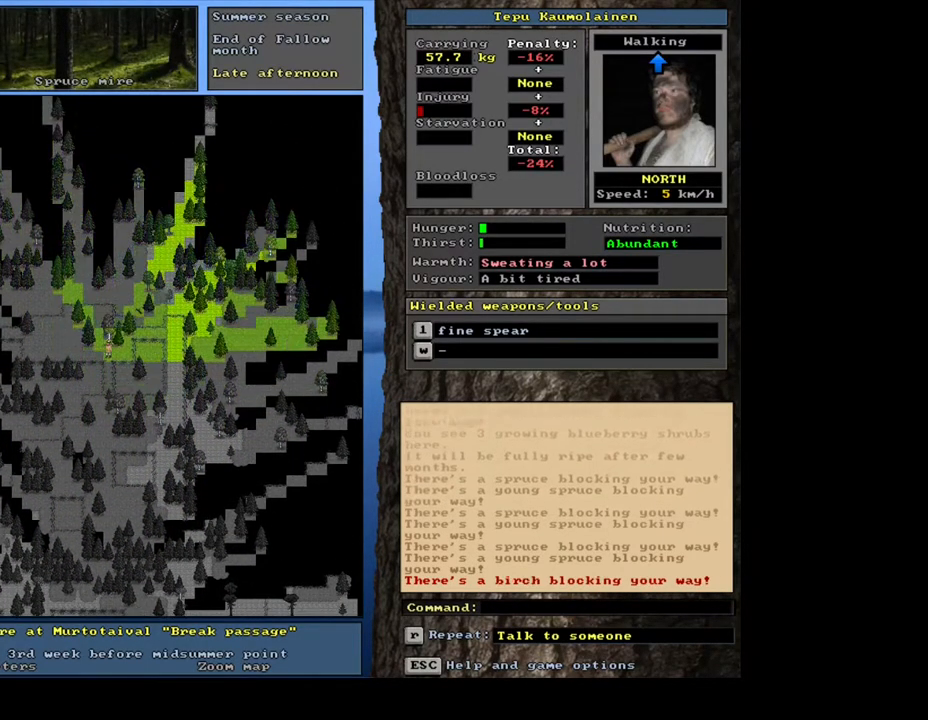
{"keys": ["ctrl_l", "num8"], "mouse": [], "events": [[17, "num9", "up"], [283, "num7", "down"], [383, "num7", "up"], [433, "num8", "down"]]}
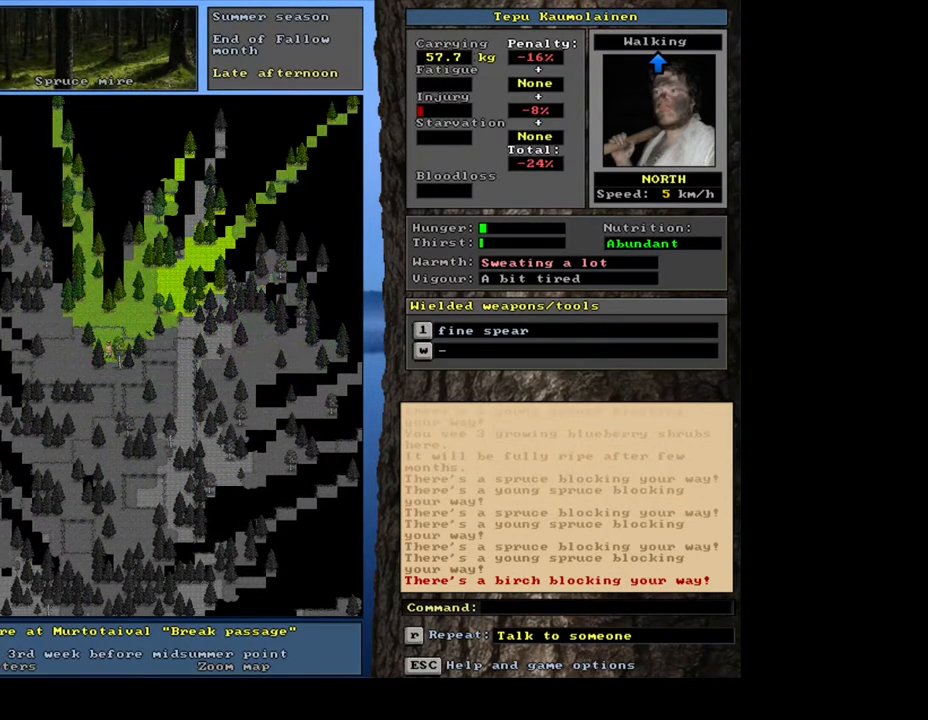
{"keys": ["ctrl_l"], "mouse": [], "events": [[67, "num8", "up"], [117, "num8", "down"], [133, "num9", "down"], [183, "num9", "up"], [200, "num8", "up"], [283, "num8", "down"], [300, "num9", "down"], [333, "num9", "up"], [367, "num8", "up"], [400, "num8", "down"], [433, "num9", "down"], [467, "num9", "up"], [500, "num8", "up"]]}
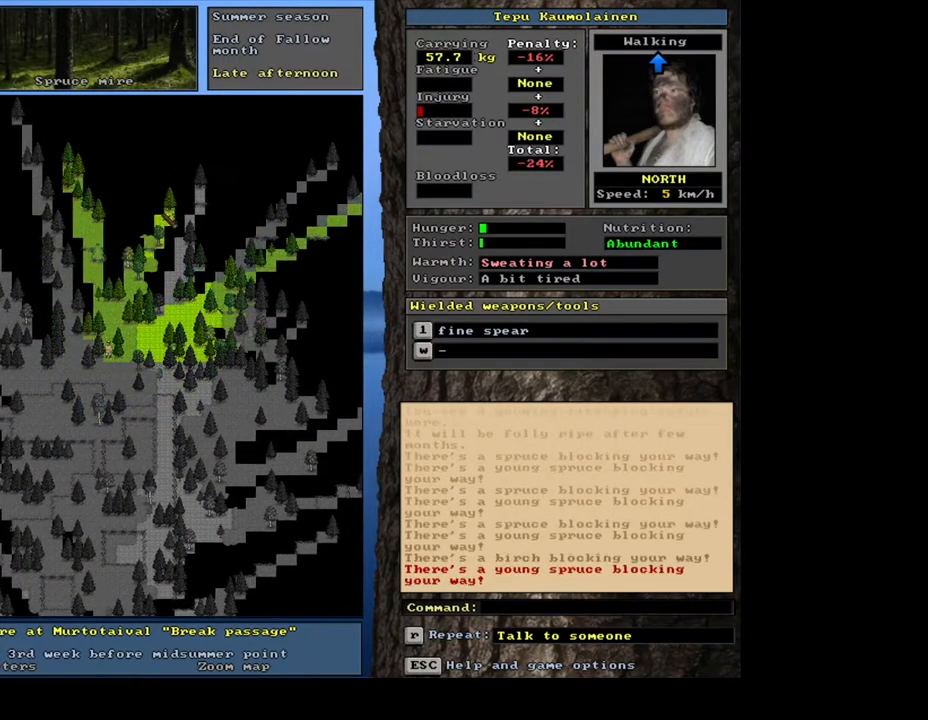
{"keys": ["ctrl_l", "num8"], "mouse": [], "events": [[83, "num8", "down"], [483, "num8", "up"], [500, "num8", "down"]]}
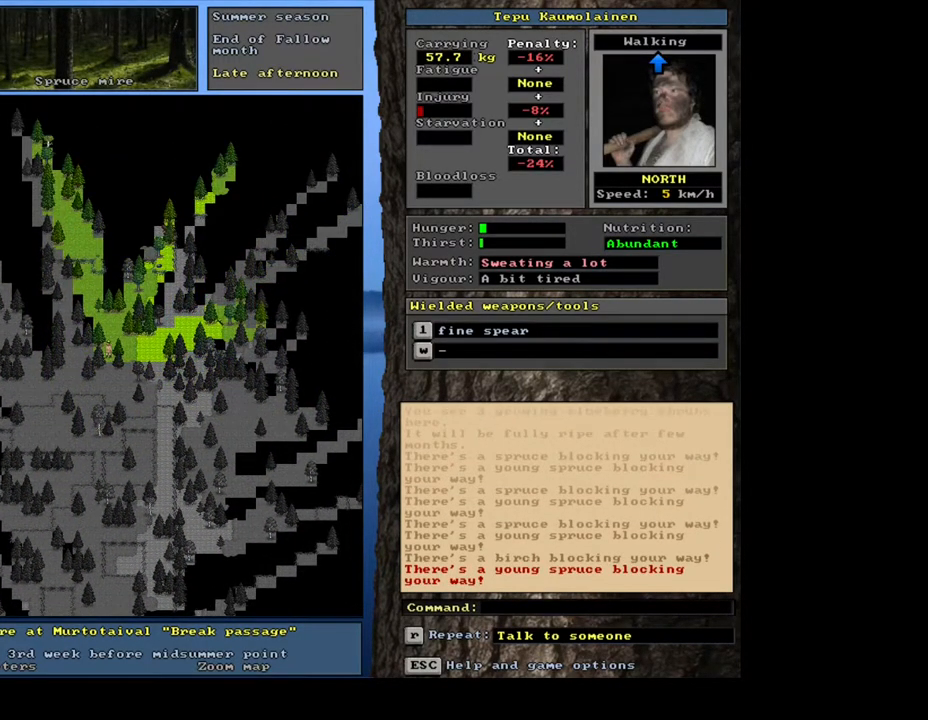
{"keys": ["ctrl_l", "num7"], "mouse": [], "events": [[67, "num8", "up"], [83, "num7", "down"], [183, "num7", "up"], [233, "num8", "down"], [367, "num8", "up"], [417, "num7", "down"]]}
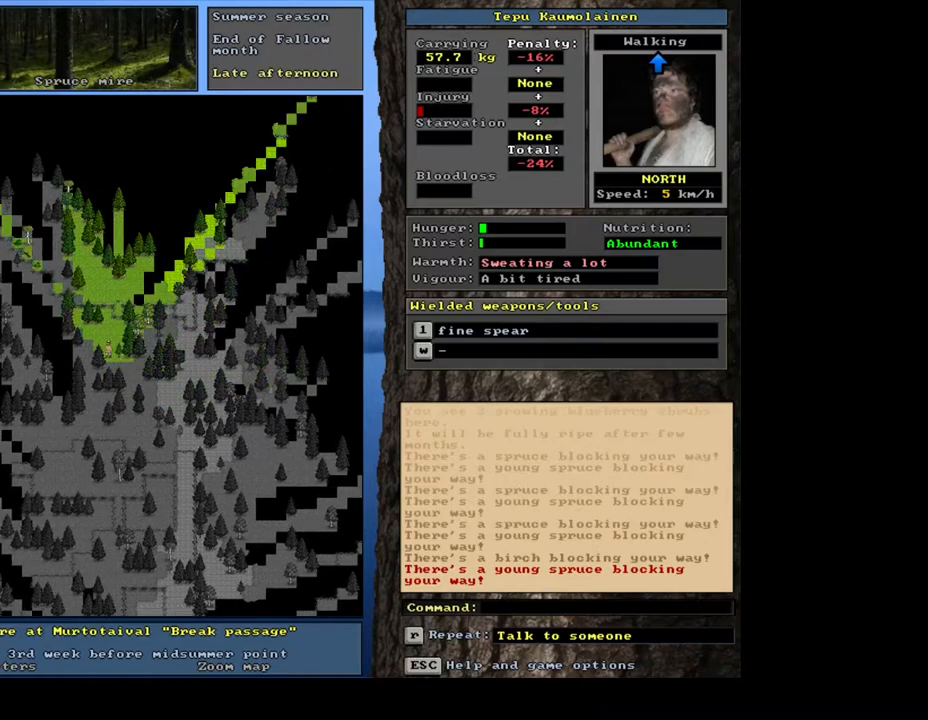
{"keys": ["ctrl_l", "num9"], "mouse": [], "events": [[33, "num7", "up"], [100, "num8", "down"], [183, "num8", "up"], [283, "num8", "down"], [367, "num8", "up"], [433, "num9", "down"], [467, "num8", "down"], [500, "num8", "up"]]}
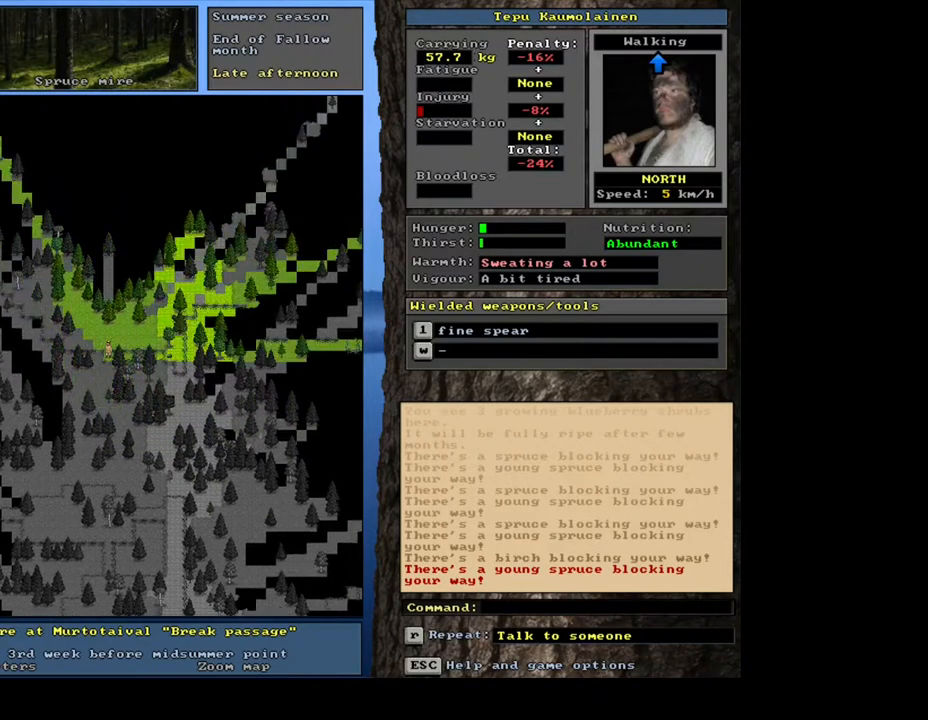
{"keys": ["ctrl_l"], "mouse": [], "events": [[17, "num9", "up"], [133, "num9", "down"], [167, "num9", "up"]]}
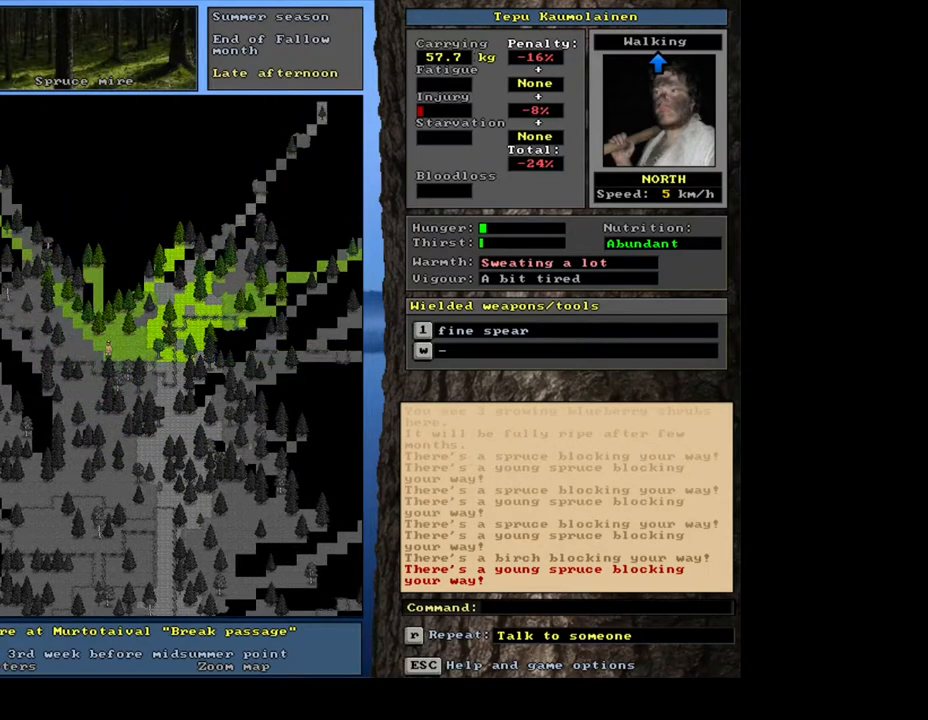
{"keys": ["ctrl_l", "num6"], "mouse": [], "events": [[217, "num9", "down"], [283, "num9", "up"], [483, "num6", "down"]]}
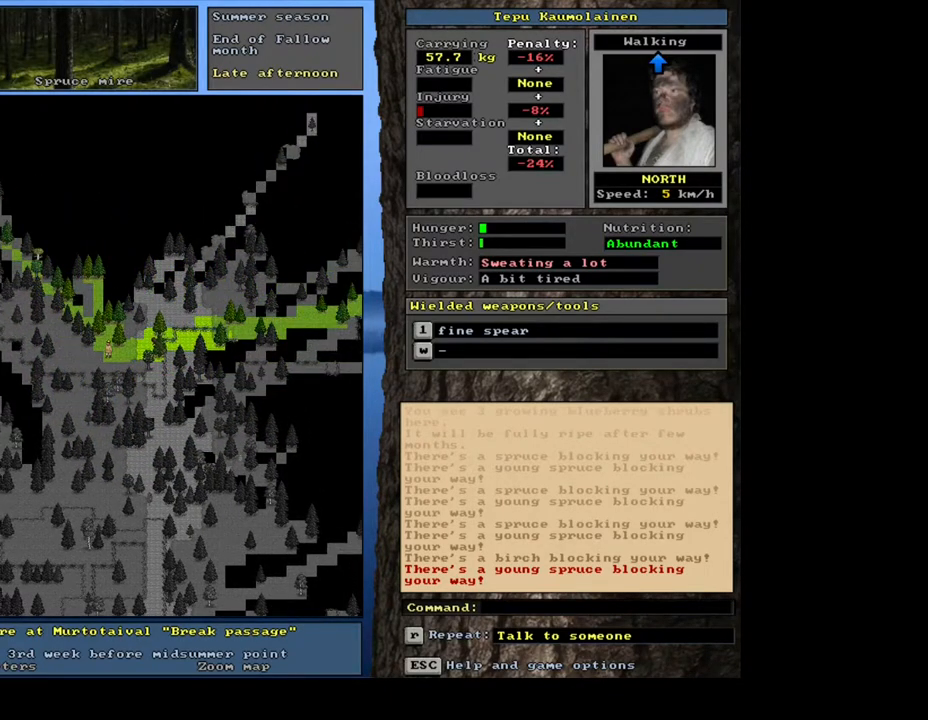
{"keys": ["ctrl_l", "num8"], "mouse": [], "events": [[67, "num6", "up"], [183, "num9", "down"], [283, "num9", "up"], [433, "num8", "down"]]}
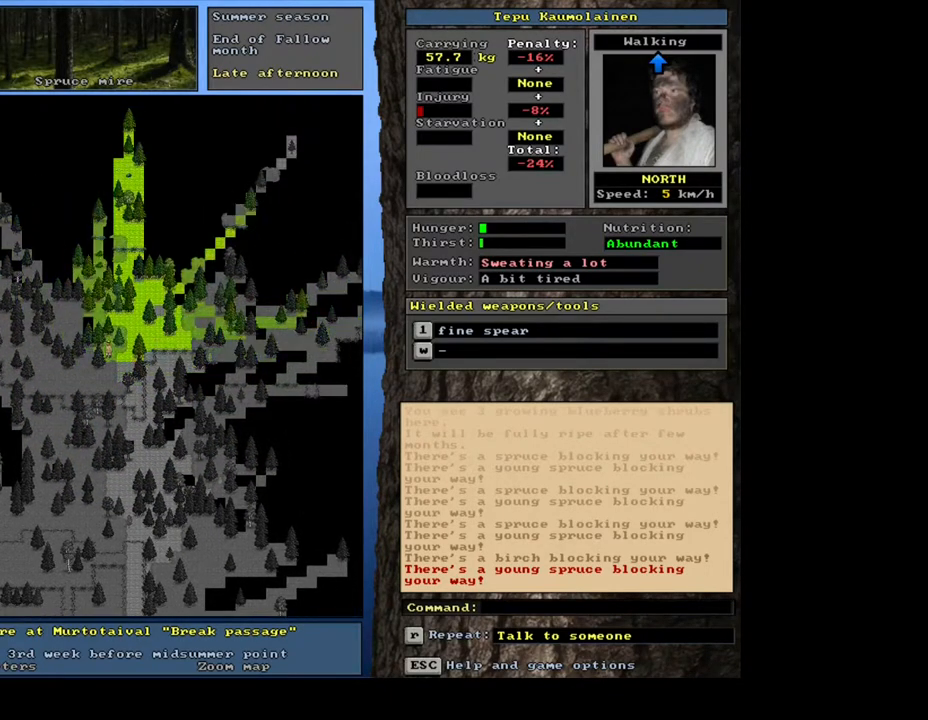
{"keys": ["ctrl_l", "num9"], "mouse": [], "events": [[100, "num8", "up"], [200, "num9", "down"], [367, "num9", "up"], [483, "num9", "down"]]}
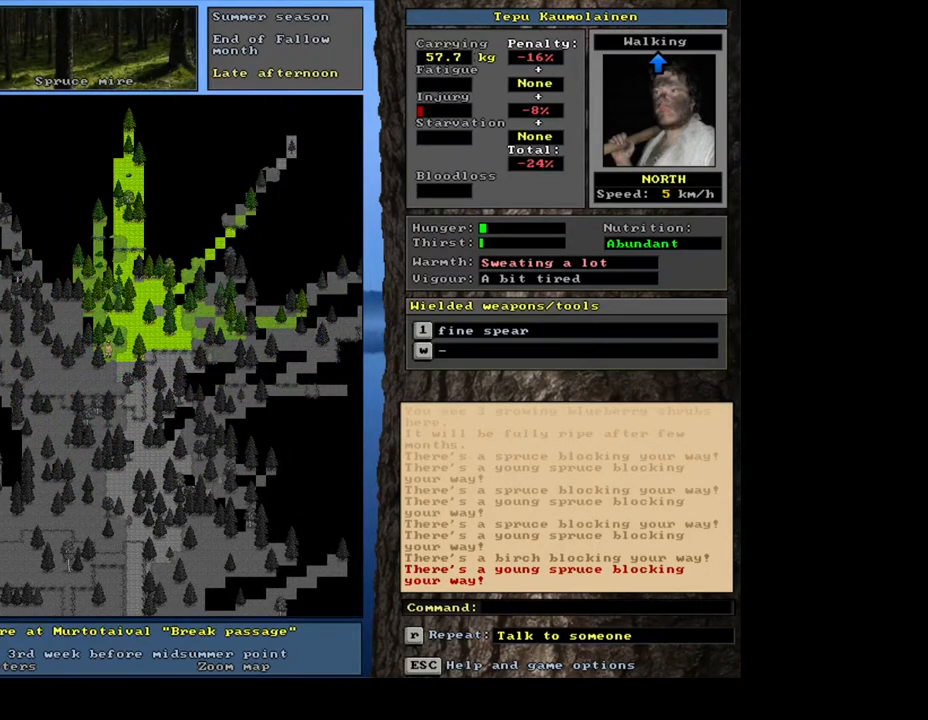
{"keys": ["ctrl_l", "num9"], "mouse": [], "events": [[83, "num9", "up"], [167, "num8", "down"], [183, "num9", "down"], [200, "num9", "up"], [250, "num8", "up"], [317, "num9", "down"], [400, "num9", "up"], [483, "num9", "down"]]}
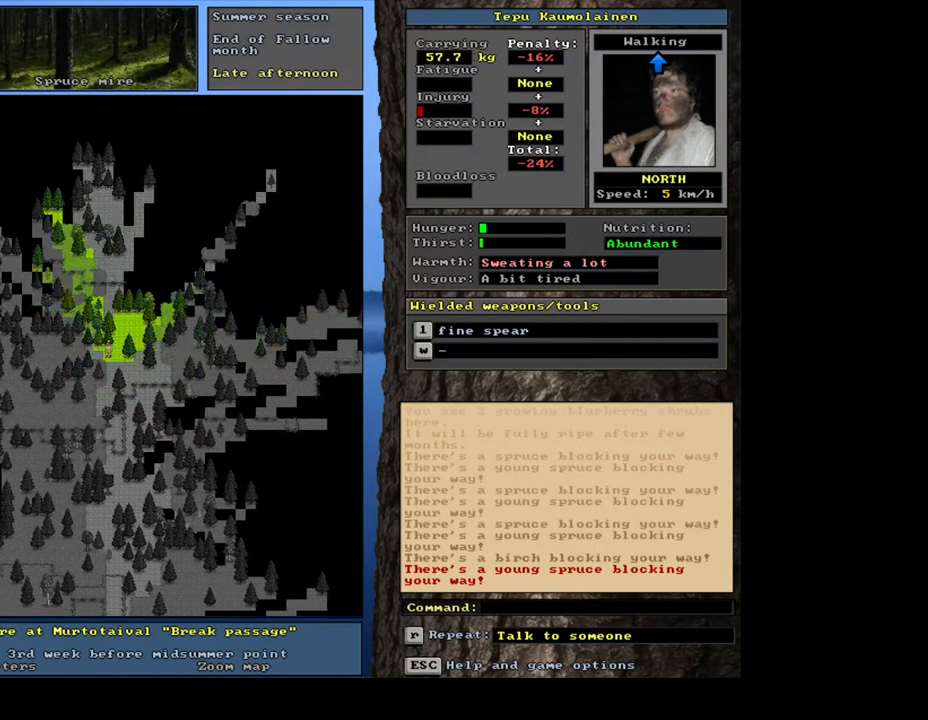
{"keys": ["ctrl_l", "num7"], "mouse": [], "events": [[50, "num9", "up"], [150, "num9", "down"], [200, "num9", "up"], [233, "num8", "down"], [350, "num8", "up"], [417, "num7", "down"]]}
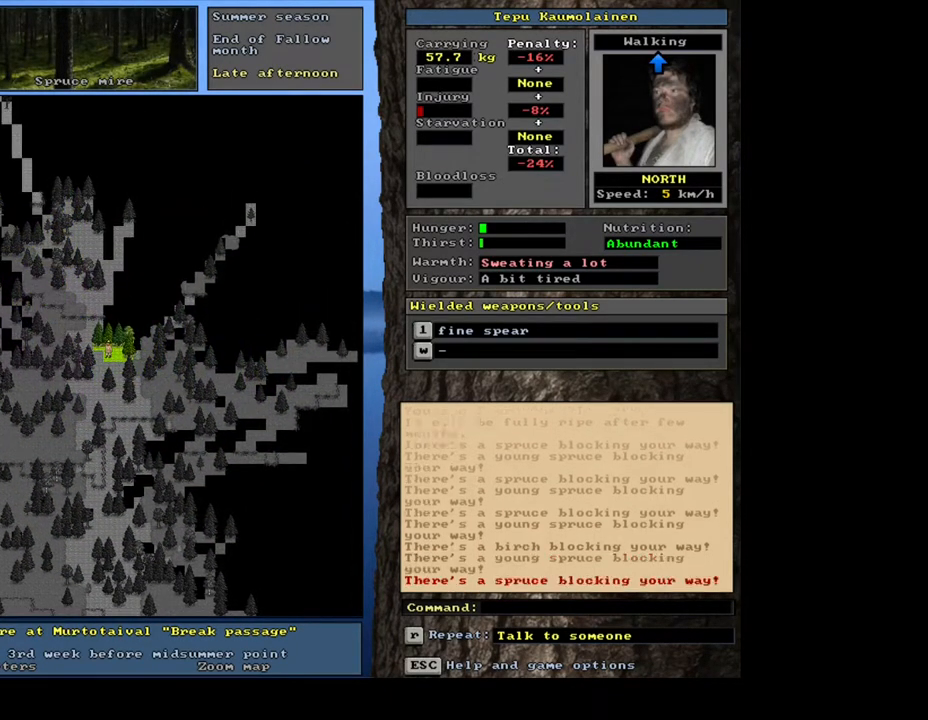
{"keys": ["ctrl_l"], "mouse": [], "events": [[50, "num7", "up"], [183, "num7", "down"], [217, "num7", "up"], [350, "num4", "down"], [467, "num4", "up"]]}
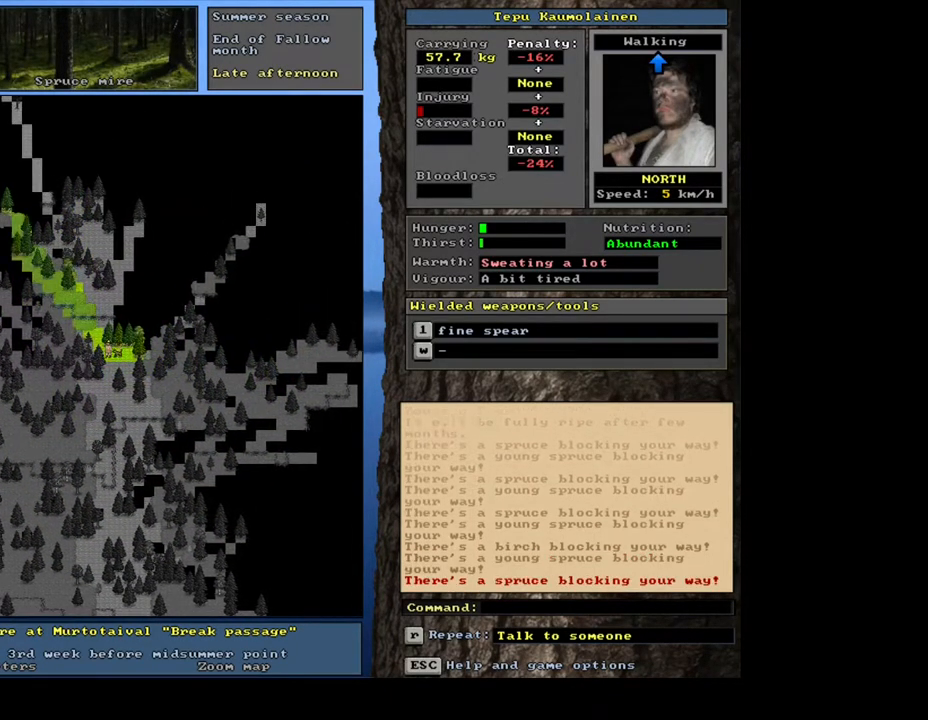
{"keys": ["ctrl_l"], "mouse": [], "events": [[83, "num7", "down"], [133, "num8", "down"], [167, "num7", "up"], [250, "num8", "up"], [283, "num9", "down"], [300, "num8", "down"], [400, "num8", "up"], [400, "num9", "up"], [467, "num9", "down"], [500, "num9", "up"]]}
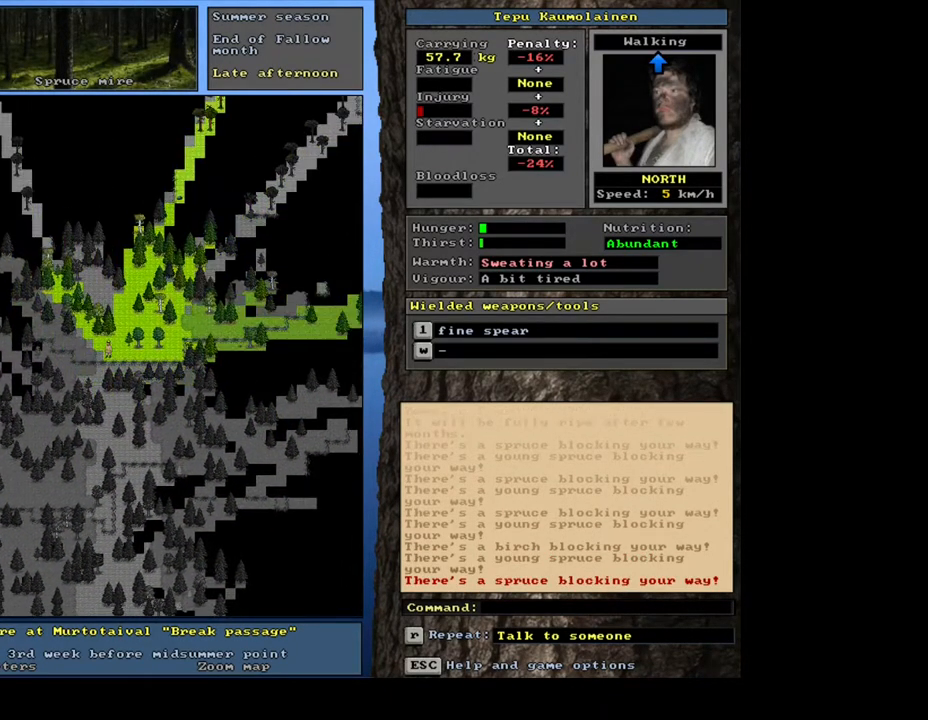
{"keys": ["ctrl_l"], "mouse": [], "events": [[100, "num9", "down"], [133, "num8", "down"], [183, "num8", "up"], [183, "num9", "up"], [267, "num8", "down"], [350, "num8", "up"], [417, "num8", "down"], [483, "num8", "up"]]}
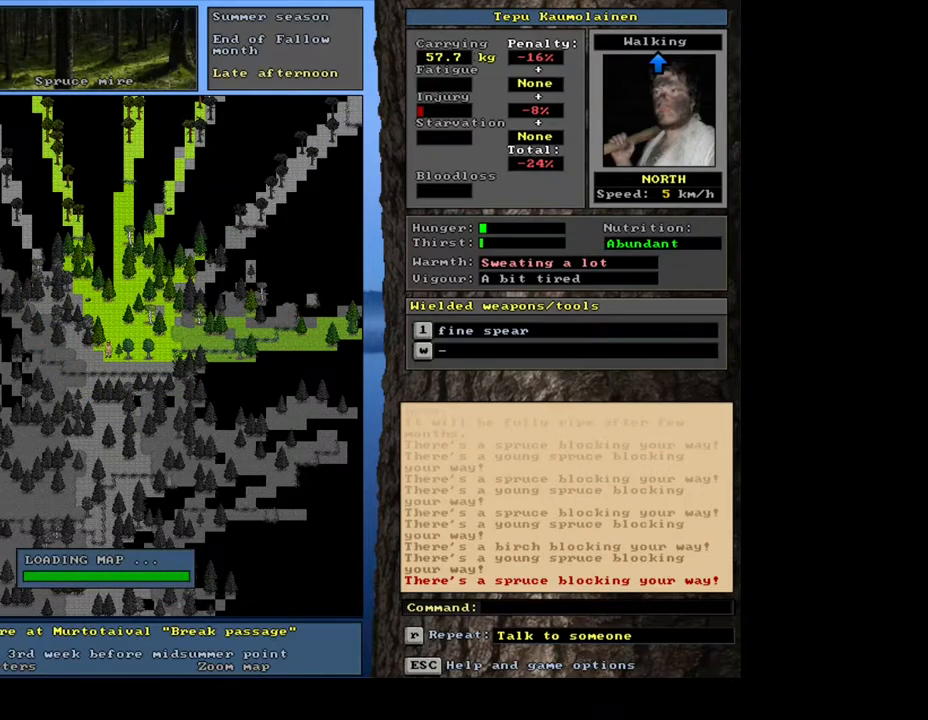
{"keys": ["ctrl_l", "num8"], "mouse": [], "events": [[83, "num9", "down"], [167, "num9", "up"], [300, "num8", "down"], [367, "num8", "up"], [417, "num8", "down"]]}
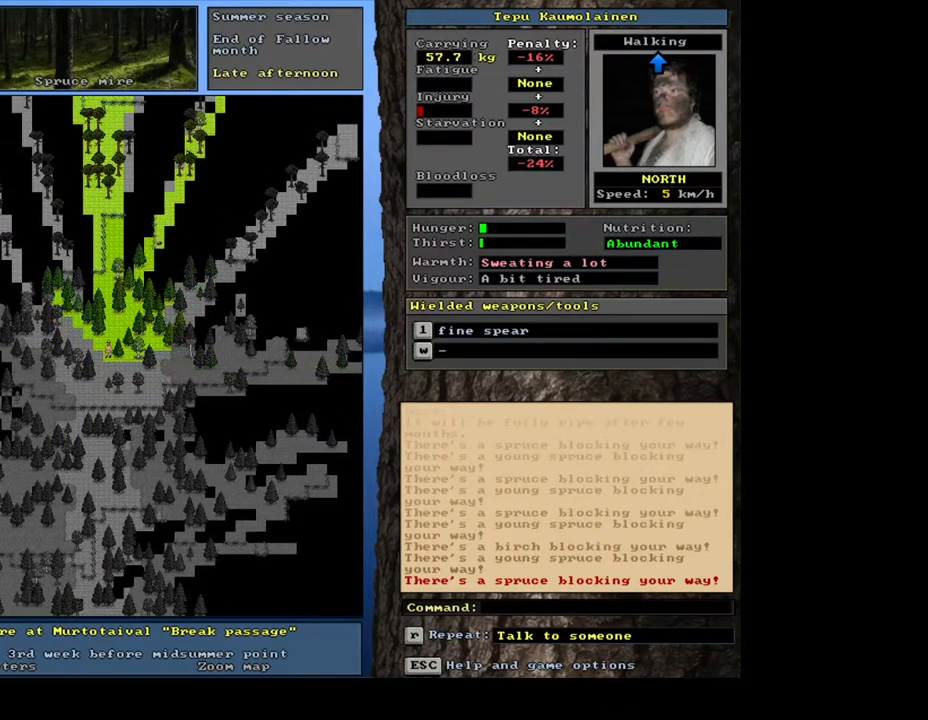
{"keys": ["ctrl_l", "num8"], "mouse": [], "events": [[17, "num8", "up"], [100, "num8", "down"], [200, "num8", "up"], [283, "num8", "down"], [350, "num8", "up"], [433, "num8", "down"]]}
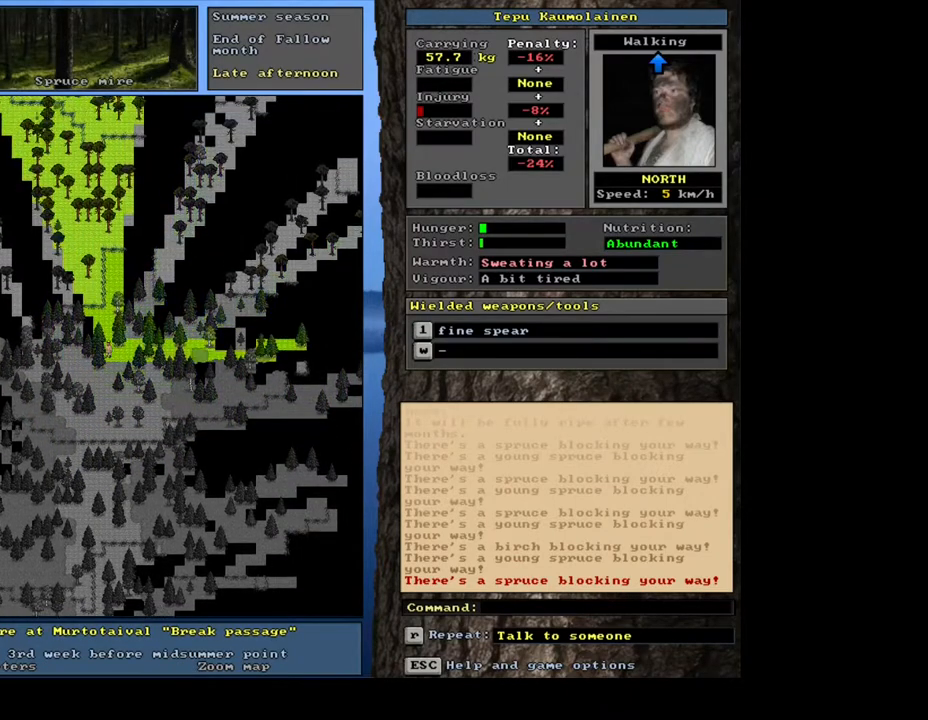
{"keys": ["ctrl_l"], "mouse": [], "events": [[17, "num8", "up"], [83, "num8", "down"], [133, "num8", "up"], [217, "num8", "down"], [300, "num8", "up"], [367, "num8", "down"], [450, "num8", "up"]]}
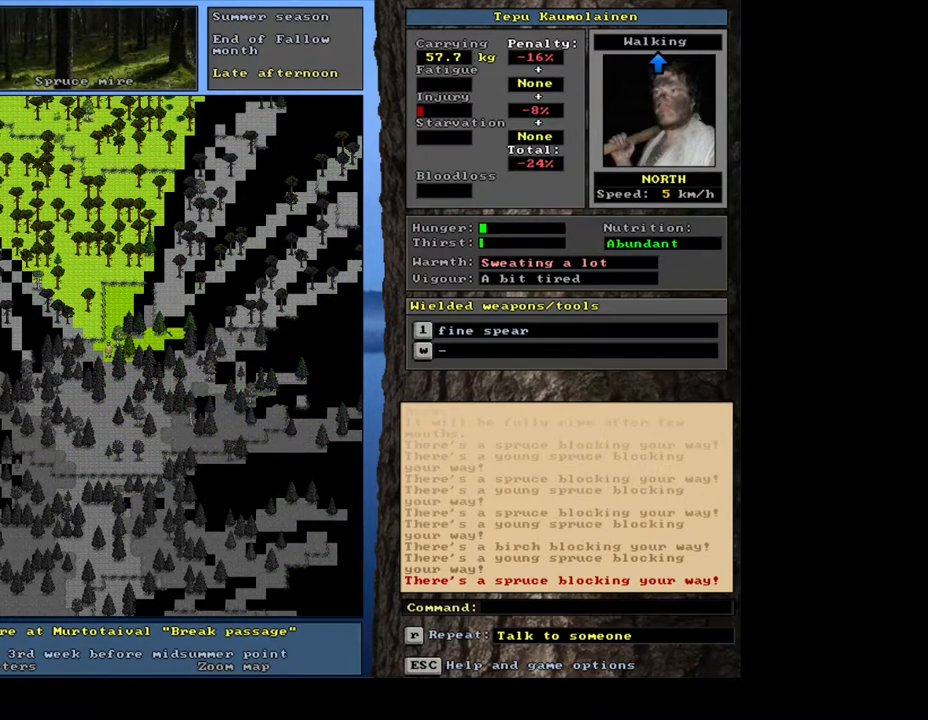
{"keys": ["ctrl_l", "num8"], "mouse": [], "events": [[17, "num8", "down"], [100, "num8", "up"], [167, "num8", "down"], [233, "num8", "up"], [333, "num8", "down"], [383, "num8", "up"], [450, "num8", "down"]]}
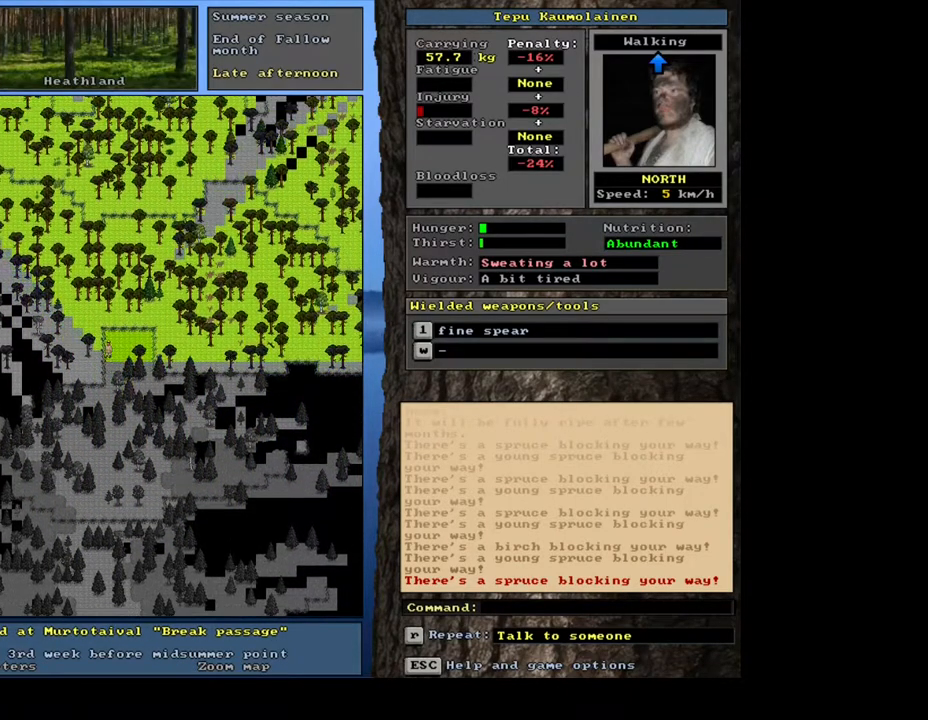
{"keys": [], "mouse": [], "events": [[50, "num8", "up"], [400, "num6", "down"], [417, "ctrl_l", "up"], [433, "num6", "up"]]}
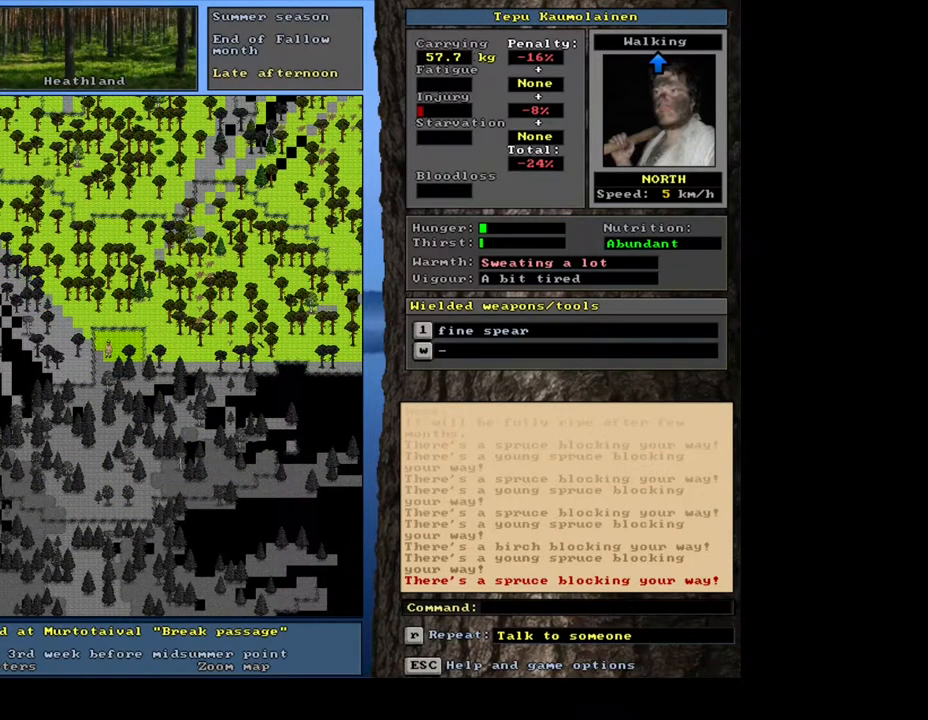
{"keys": ["num6"], "mouse": [], "events": [[200, "num6", "down"], [317, "num6", "up"], [450, "num6", "down"]]}
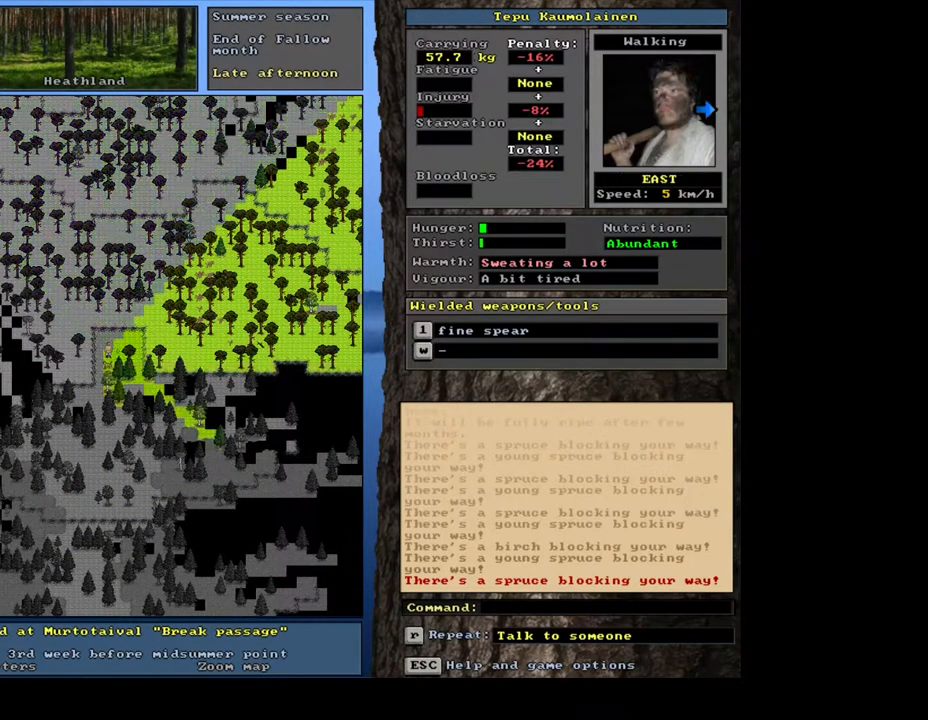
{"keys": ["ctrl_l"], "mouse": [], "events": [[83, "num6", "up"], [283, "ctrl_l", "down"], [333, "num9", "down"], [417, "num9", "up"]]}
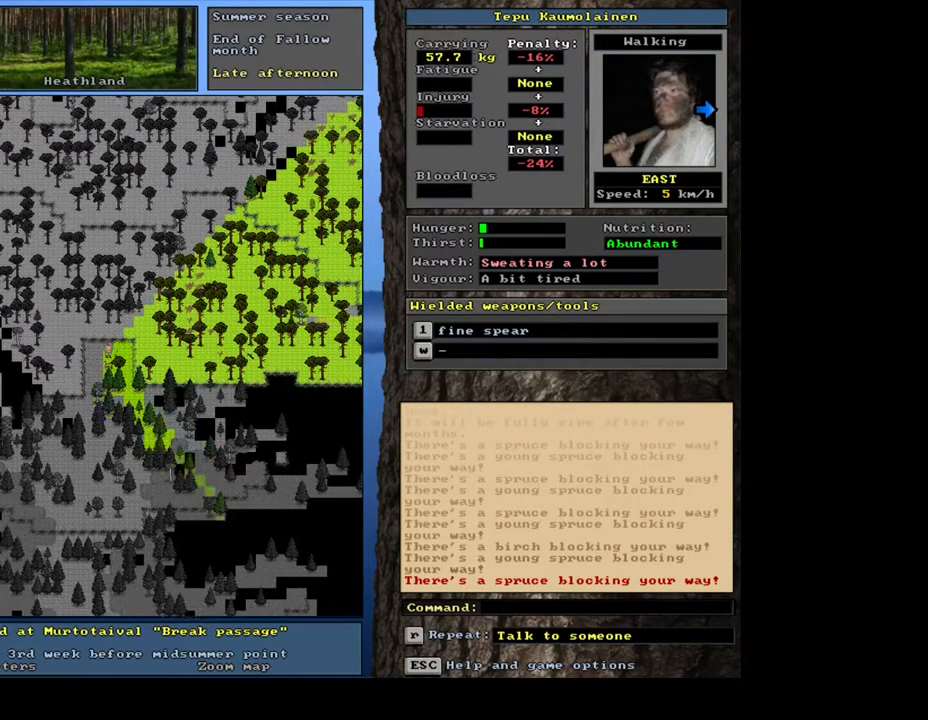
{"keys": ["ctrl_l", "num9"], "mouse": [], "events": [[17, "num9", "down"], [33, "num9", "up"], [133, "num9", "down"], [183, "num9", "up"], [300, "num9", "down"], [383, "num9", "up"], [500, "num9", "down"]]}
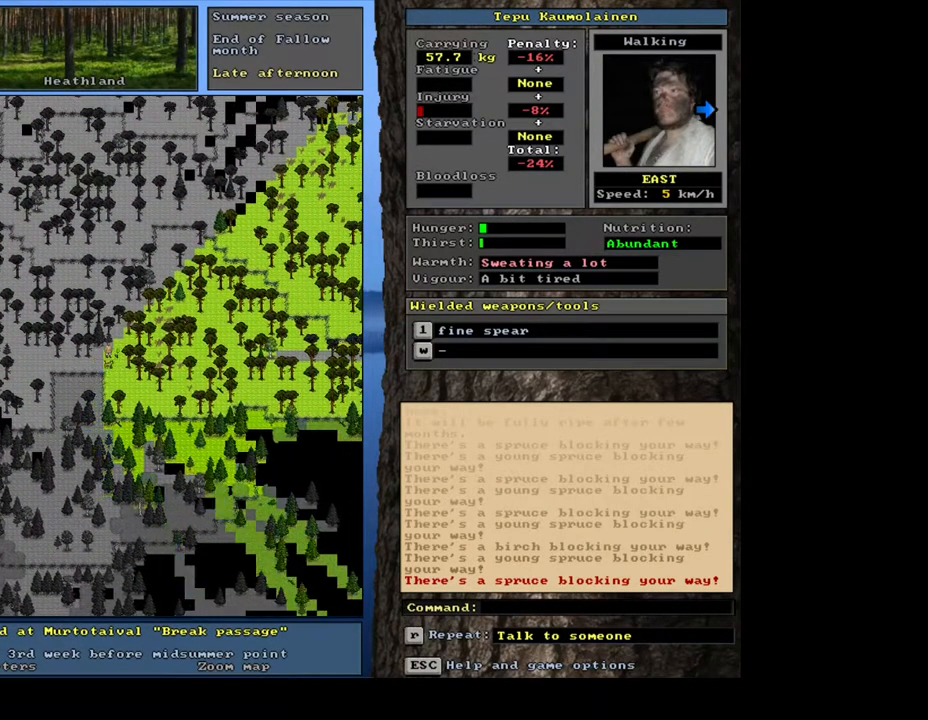
{"keys": [], "mouse": [], "events": [[83, "num9", "up"], [317, "ctrl_l", "up"], [383, "num3", "down"], [483, "num3", "up"]]}
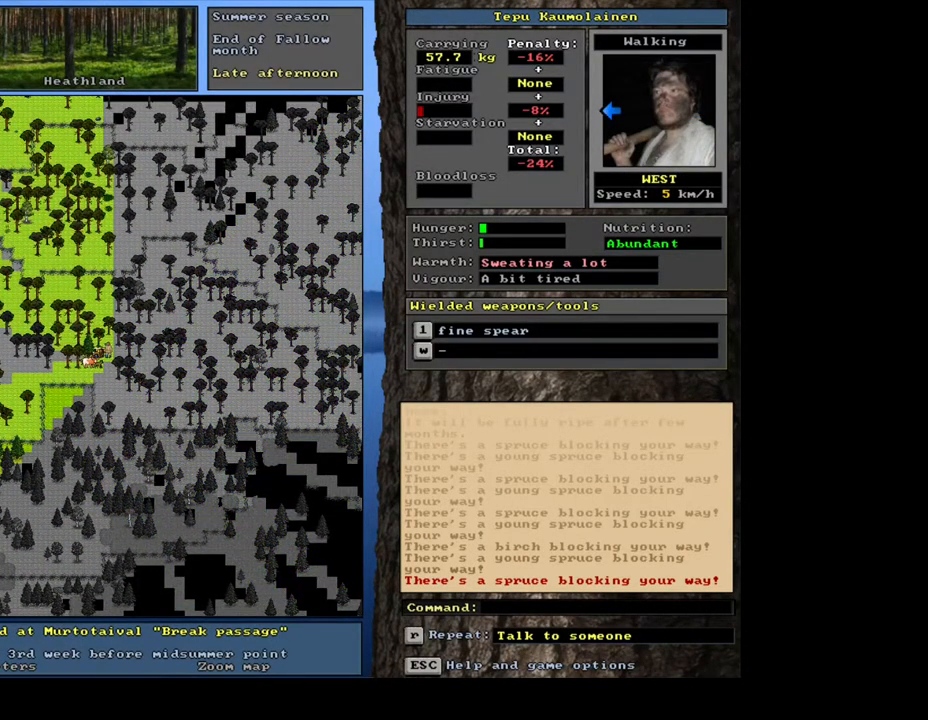
{"keys": ["num6"], "mouse": [], "events": [[467, "num6", "down"]]}
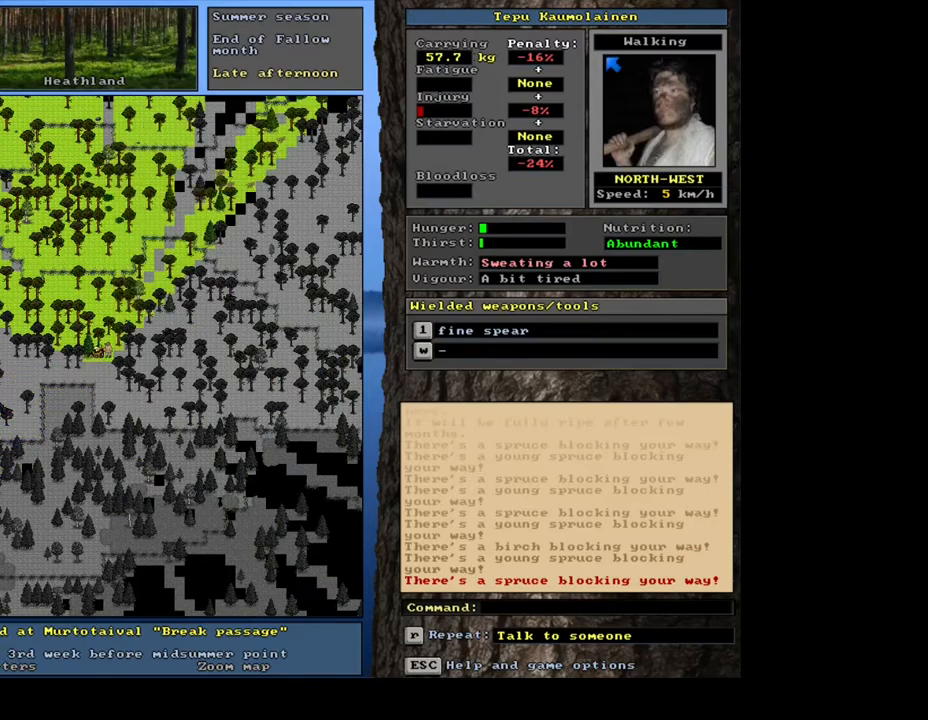
{"keys": ["ctrl_l"], "mouse": [], "events": [[33, "num6", "up"], [150, "num6", "down"], [267, "num6", "up"], [350, "ctrl_l", "down"], [450, "num8", "down"], [500, "num8", "up"]]}